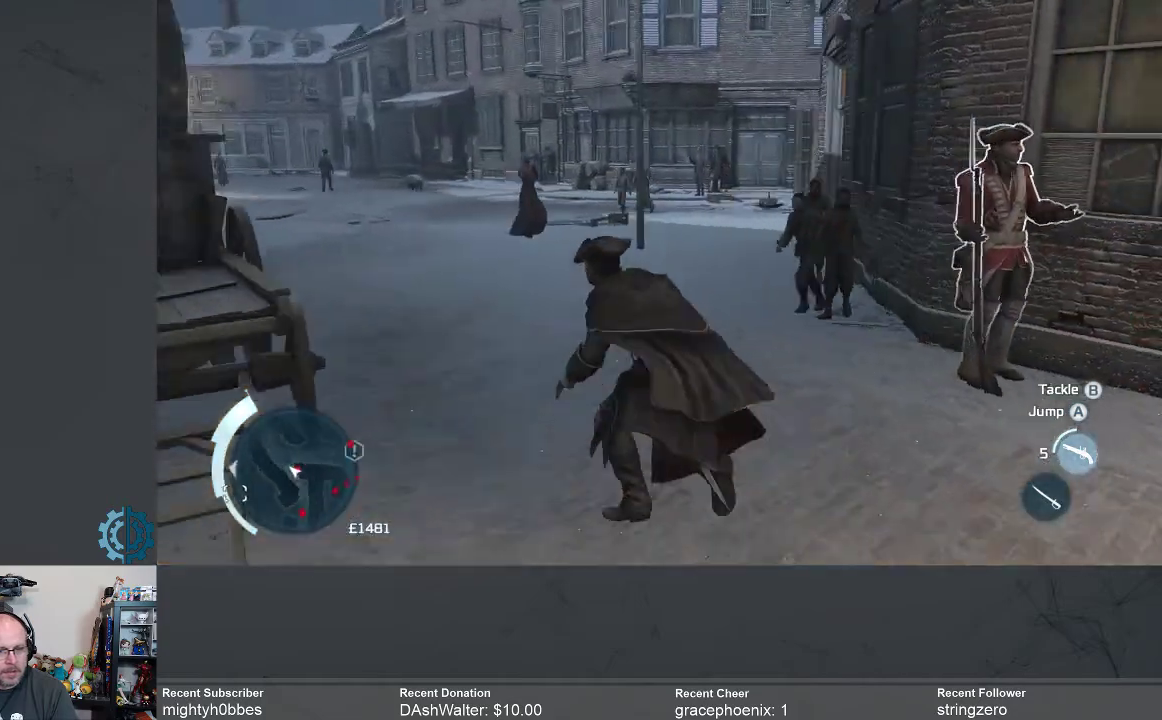
Gameplay with a controller (Xbox layout); each line is a JSON object with the inputs held at the frame after it. "events" lists button and stick changes between this image and that frame as [ms after this image, input, new state], when the widget could be followed in between.
{"buttons": ["R2"], "left_stick": "up", "right_stick": "center", "events": [[133, "right_stick", "up-right"], [300, "right_stick", "center"]]}
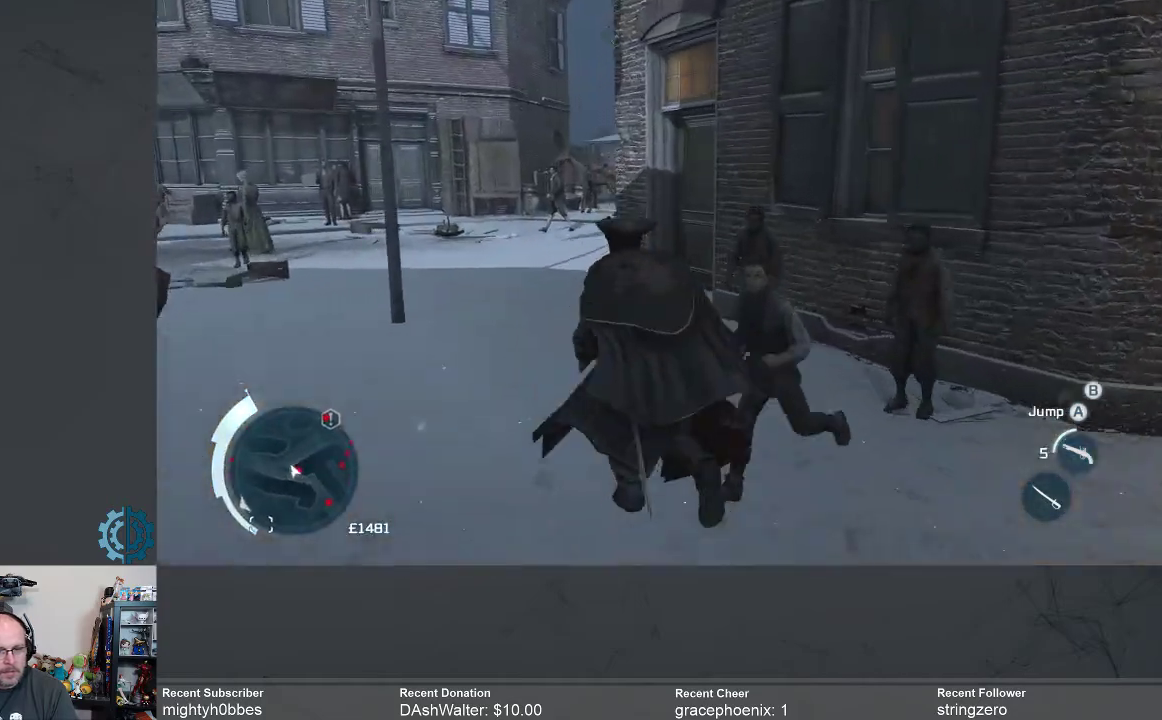
{"buttons": ["R2"], "left_stick": "up", "right_stick": "center", "events": [[333, "right_stick", "right"], [500, "right_stick", "center"]]}
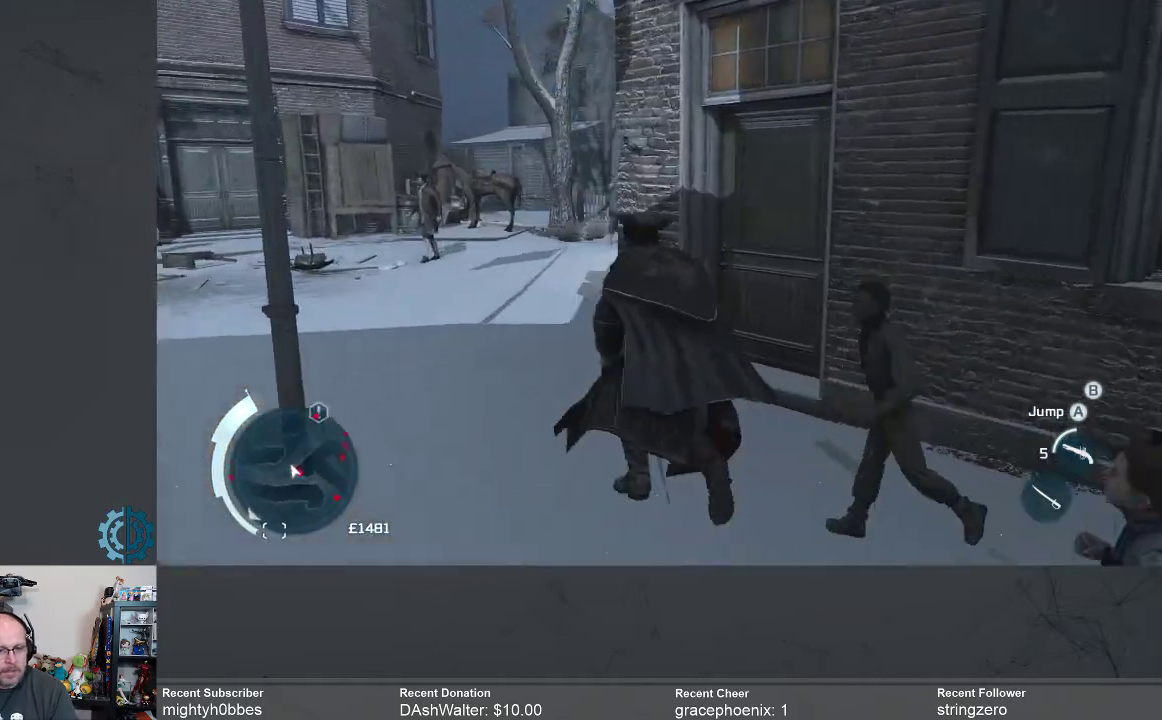
{"buttons": ["R2"], "left_stick": "up-left", "right_stick": "center", "events": [[67, "left_stick", "up-left"], [300, "right_stick", "right"], [500, "right_stick", "center"]]}
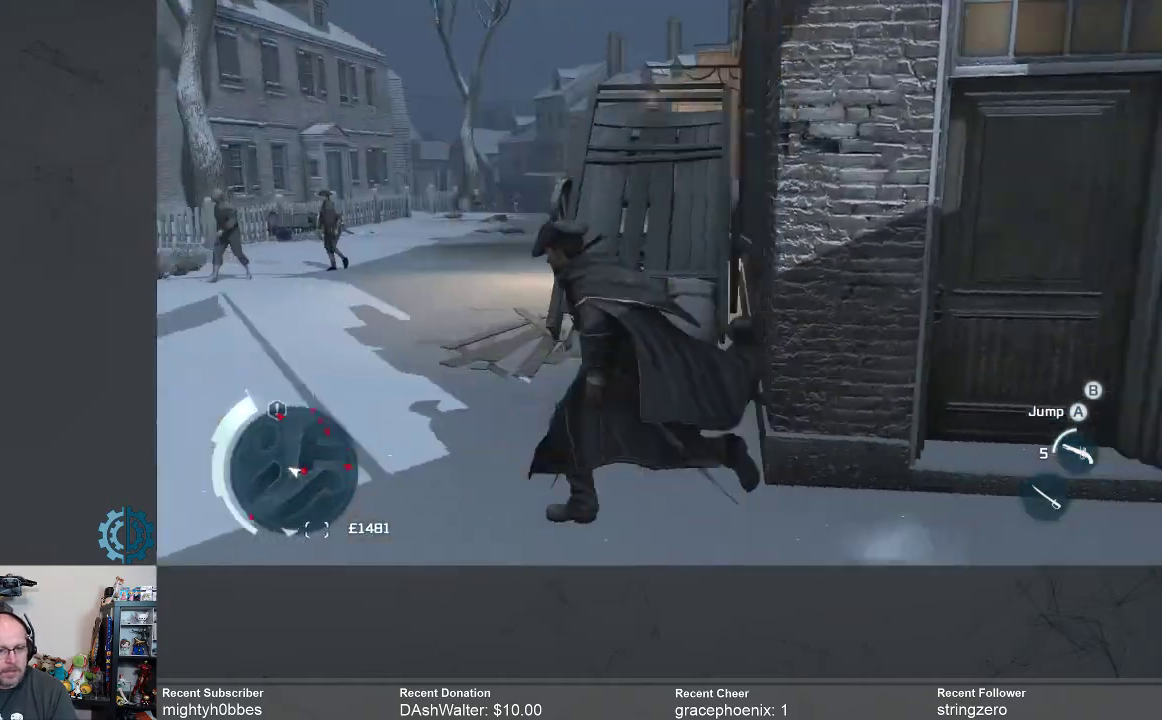
{"buttons": ["R2"], "left_stick": "up-left", "right_stick": "center", "events": []}
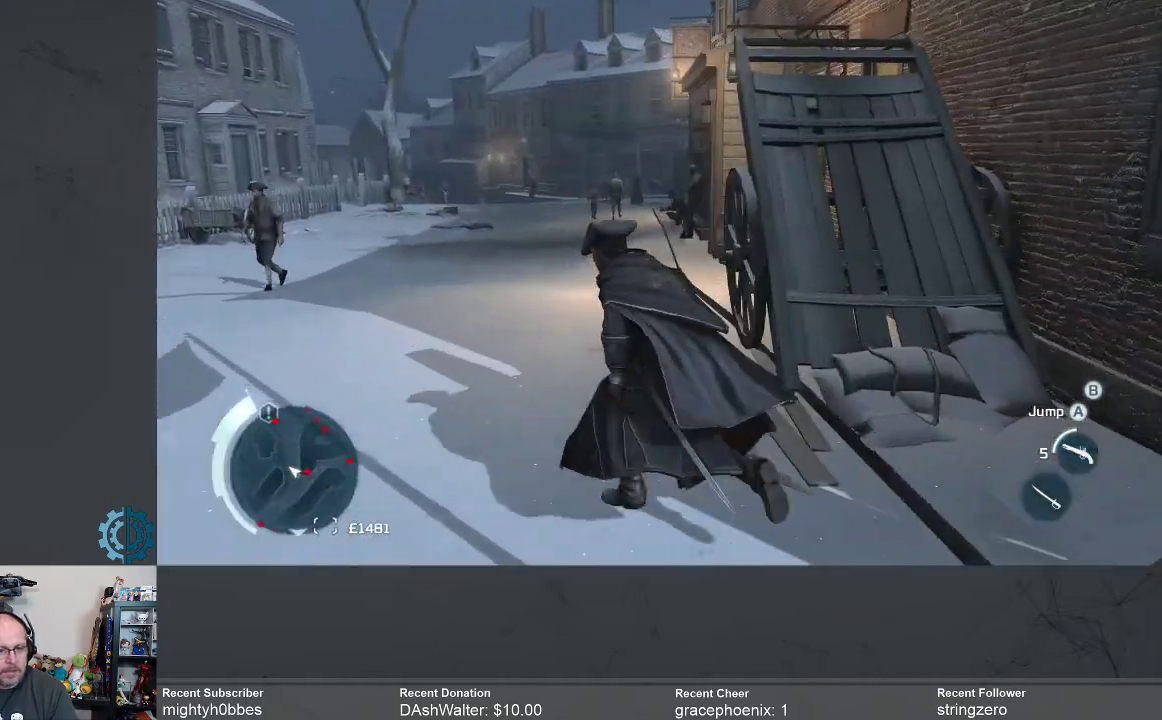
{"buttons": ["R2"], "left_stick": "up", "right_stick": "center", "events": [[33, "right_stick", "up"], [67, "left_stick", "up"], [233, "right_stick", "center"]]}
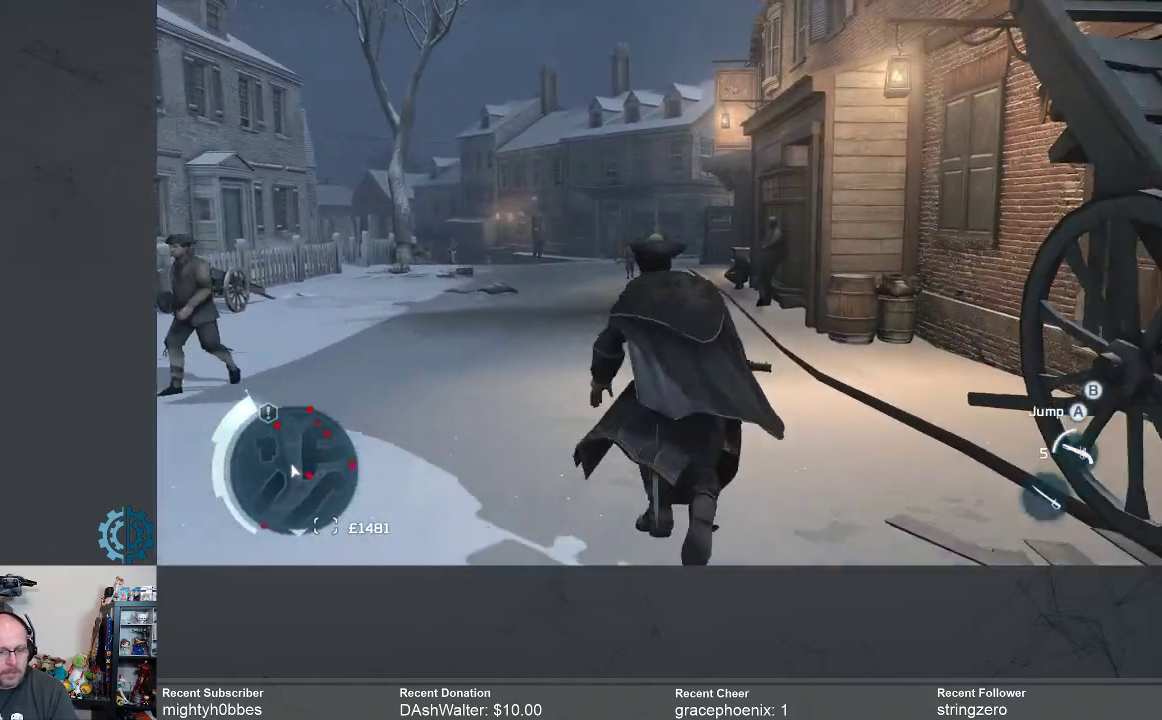
{"buttons": ["R2"], "left_stick": "up", "right_stick": "center", "events": [[300, "right_stick", "left"], [433, "right_stick", "center"]]}
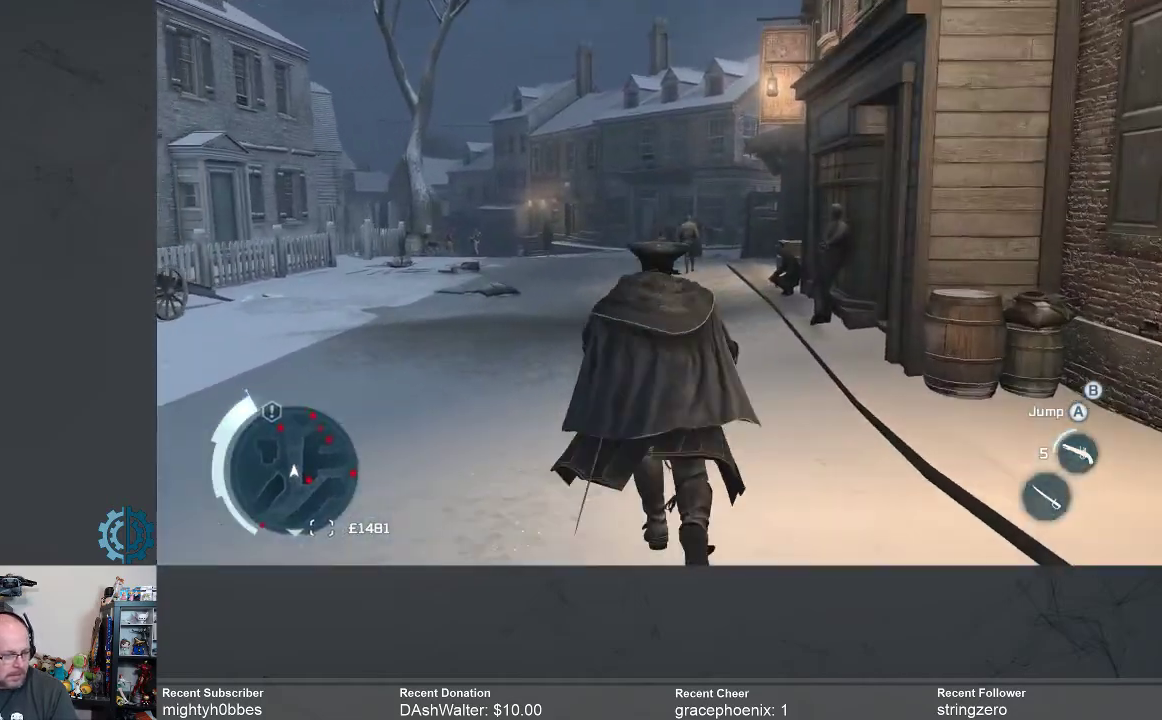
{"buttons": ["R2"], "left_stick": "up", "right_stick": "center", "events": []}
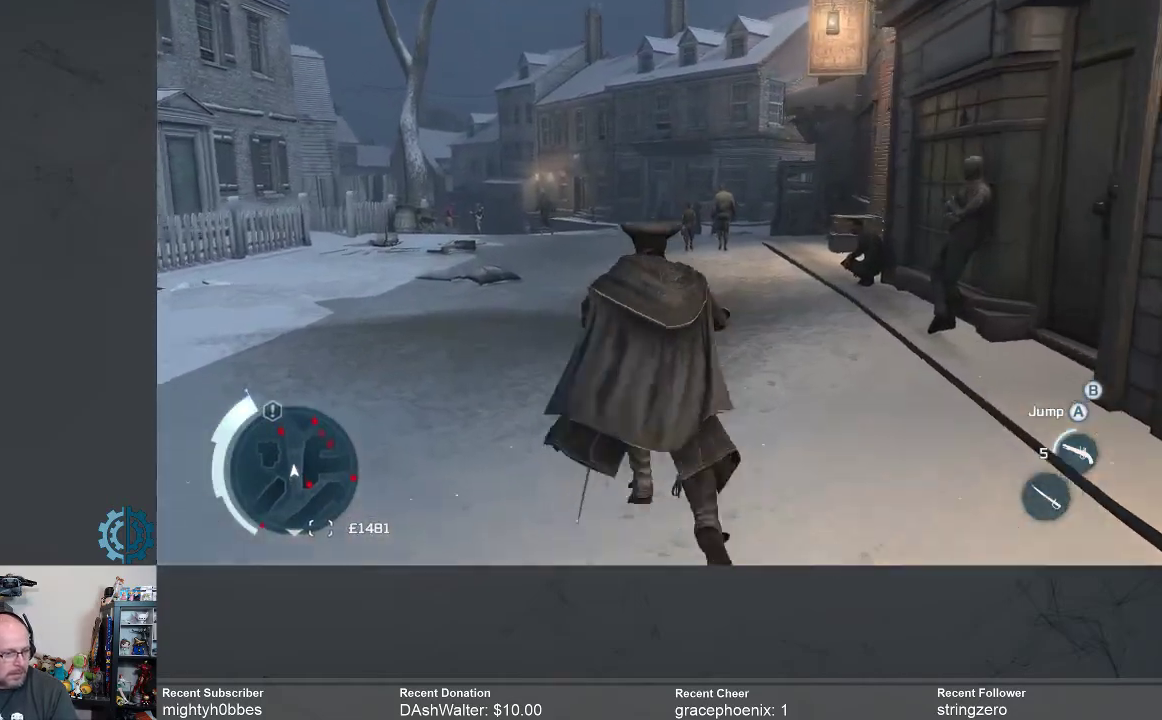
{"buttons": ["R2"], "left_stick": "up", "right_stick": "center", "events": []}
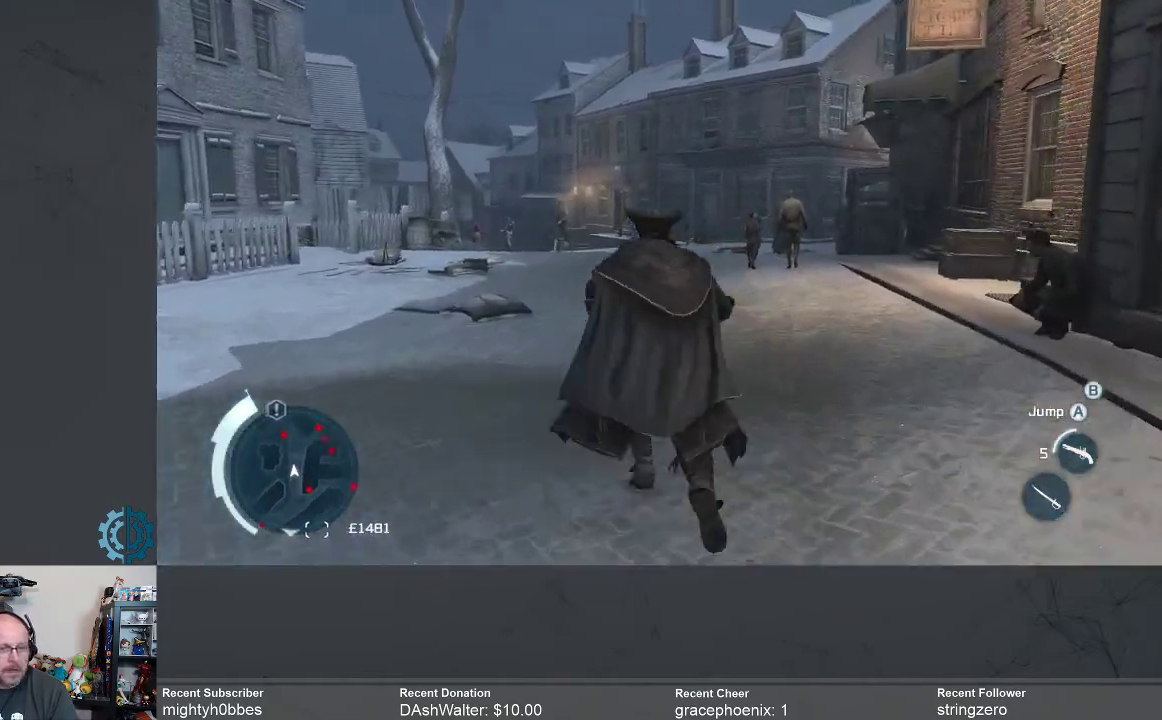
{"buttons": ["R2"], "left_stick": "up", "right_stick": "center", "events": []}
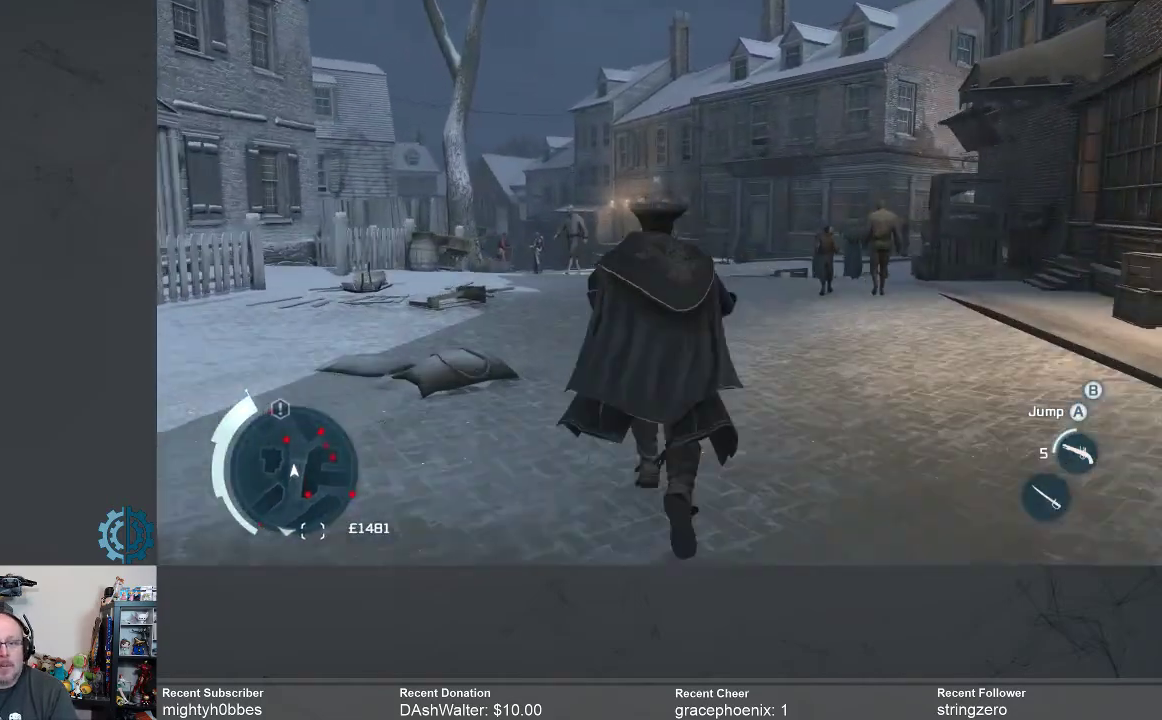
{"buttons": ["R2"], "left_stick": "up", "right_stick": "center", "events": [[267, "right_stick", "down-left"], [400, "right_stick", "center"]]}
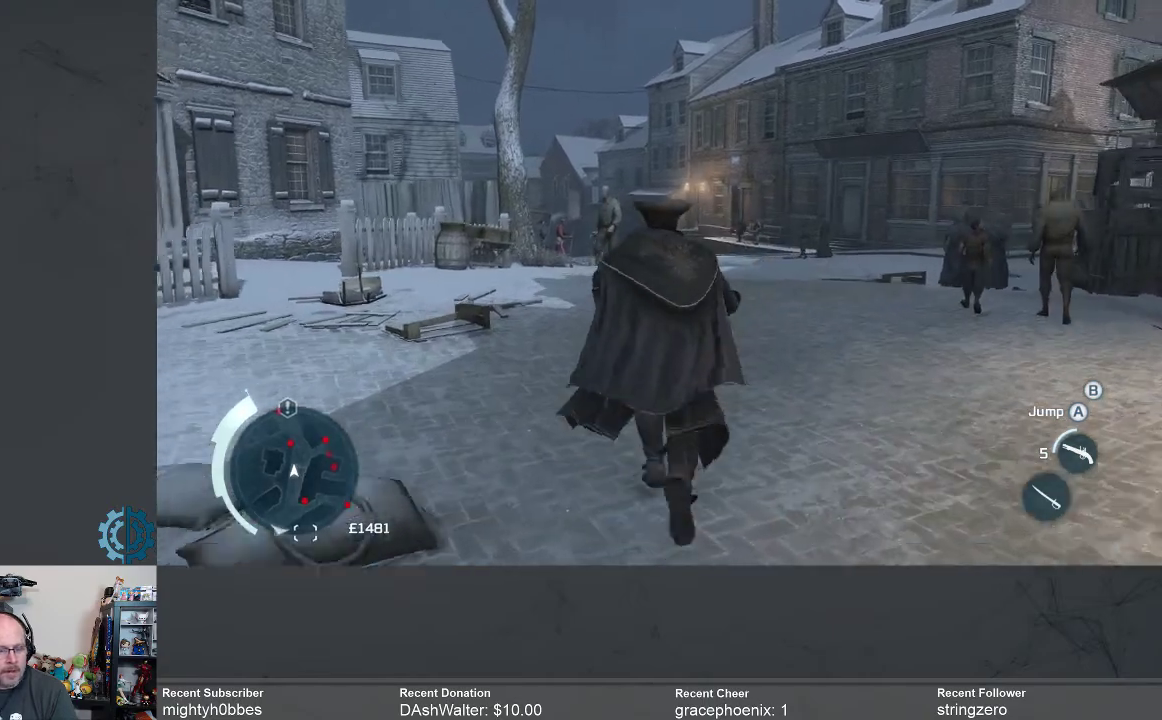
{"buttons": ["R2"], "left_stick": "up", "right_stick": "center", "events": [[100, "left_stick", "up-right"], [133, "right_stick", "down"], [333, "left_stick", "up"], [333, "right_stick", "center"]]}
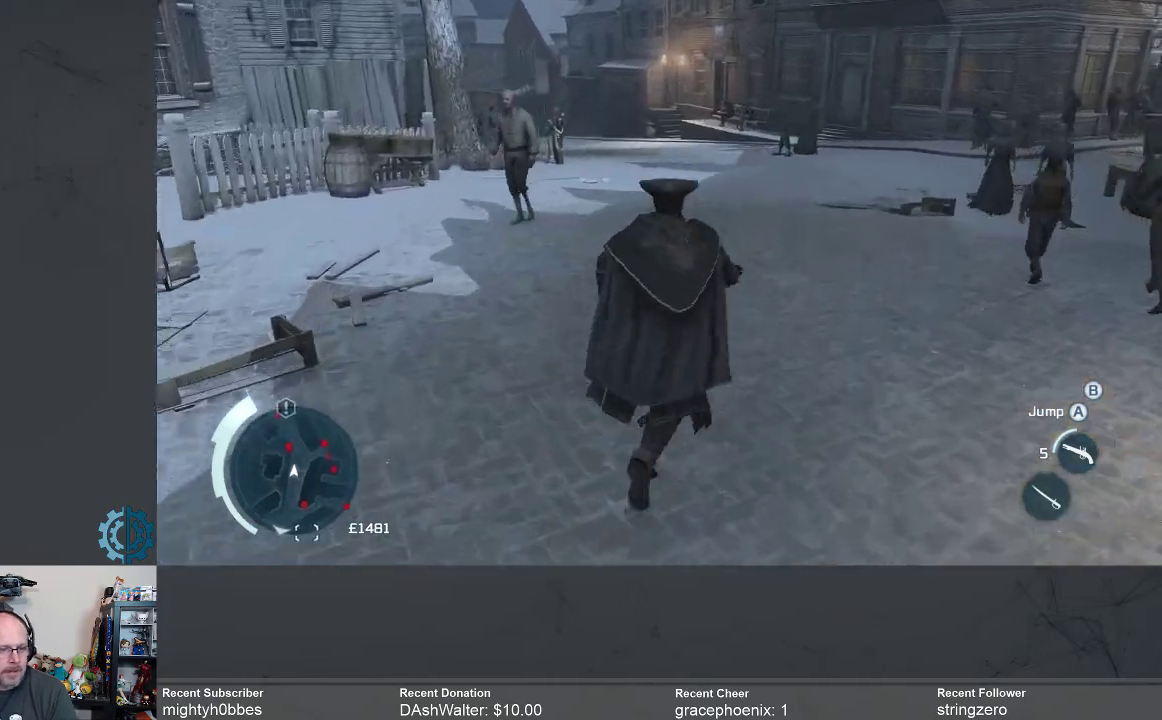
{"buttons": ["R2"], "left_stick": "up", "right_stick": "center", "events": []}
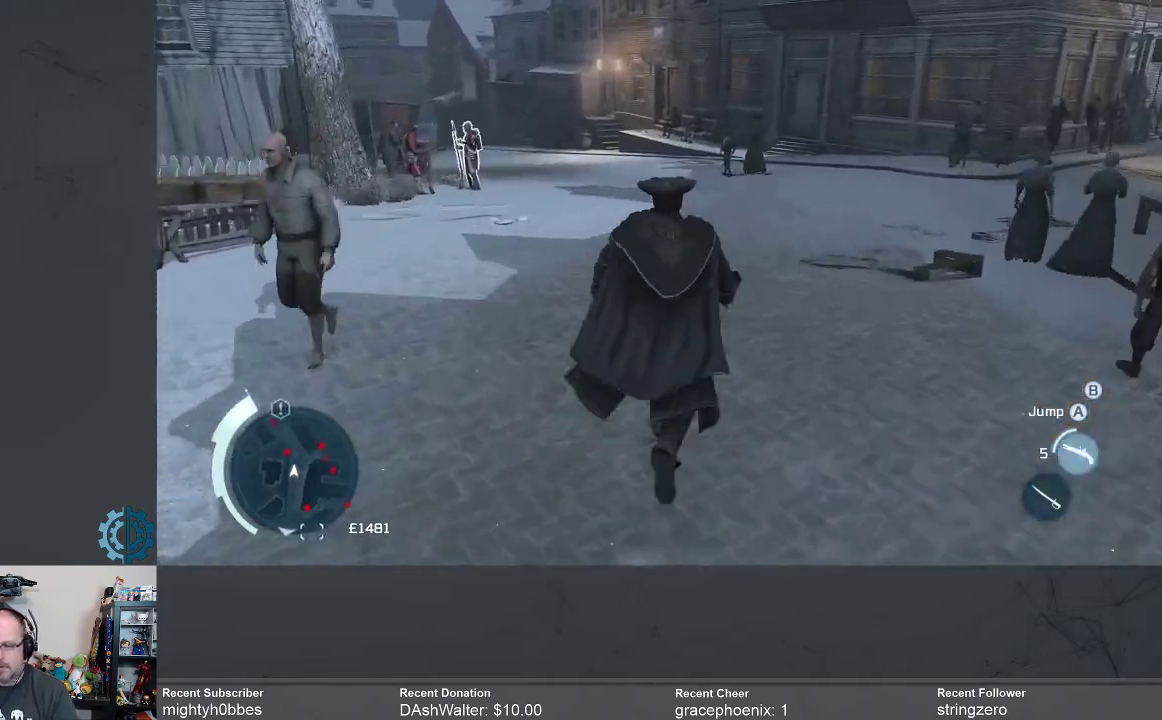
{"buttons": ["R2"], "left_stick": "up", "right_stick": "center", "events": [[267, "right_stick", "left"], [500, "right_stick", "center"]]}
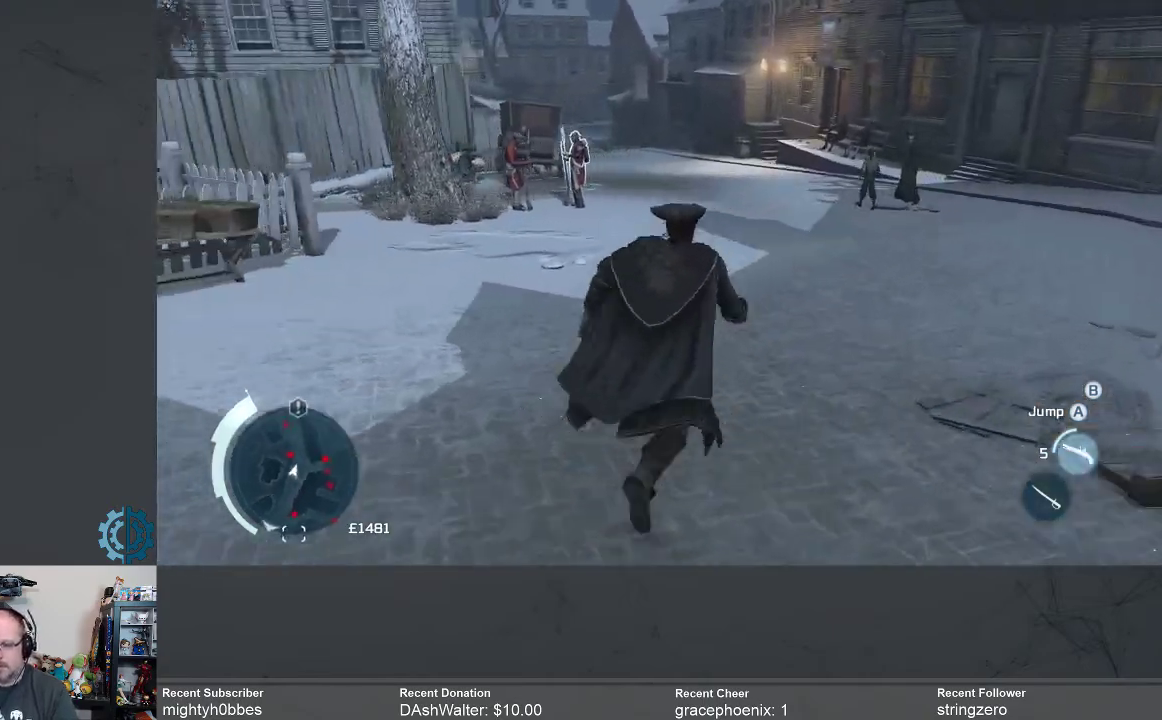
{"buttons": ["R2"], "left_stick": "up", "right_stick": "up", "events": [[300, "right_stick", "up"]]}
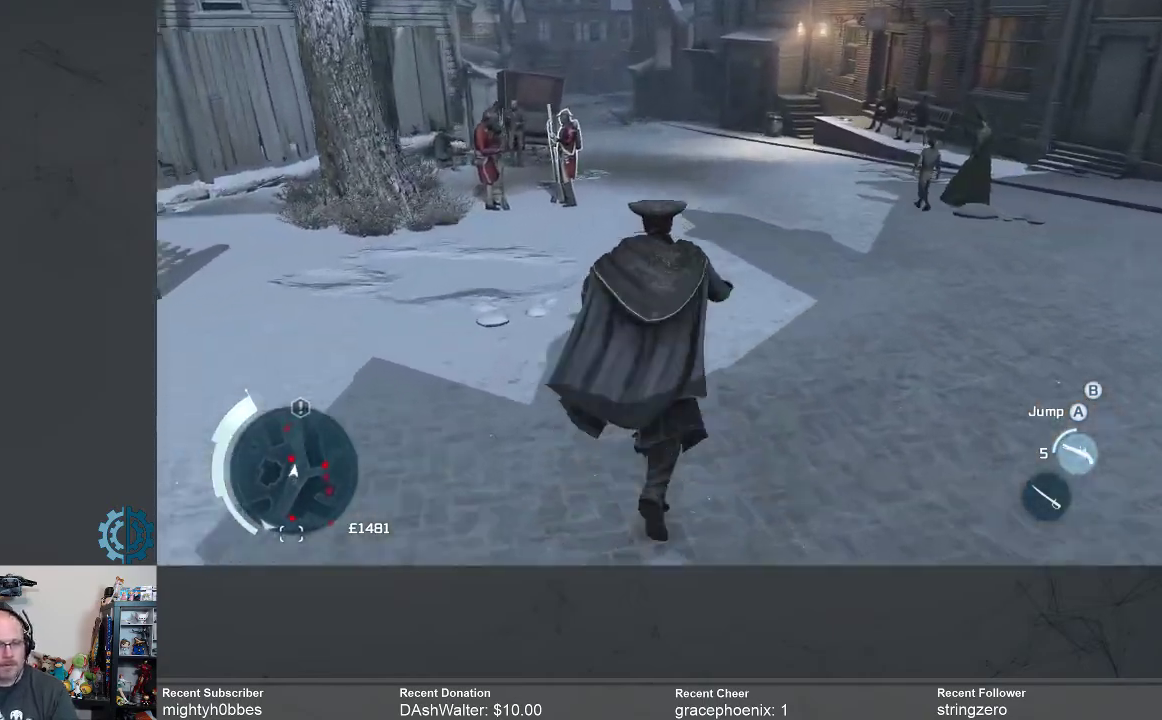
{"buttons": ["R2"], "left_stick": "up", "right_stick": "up", "events": []}
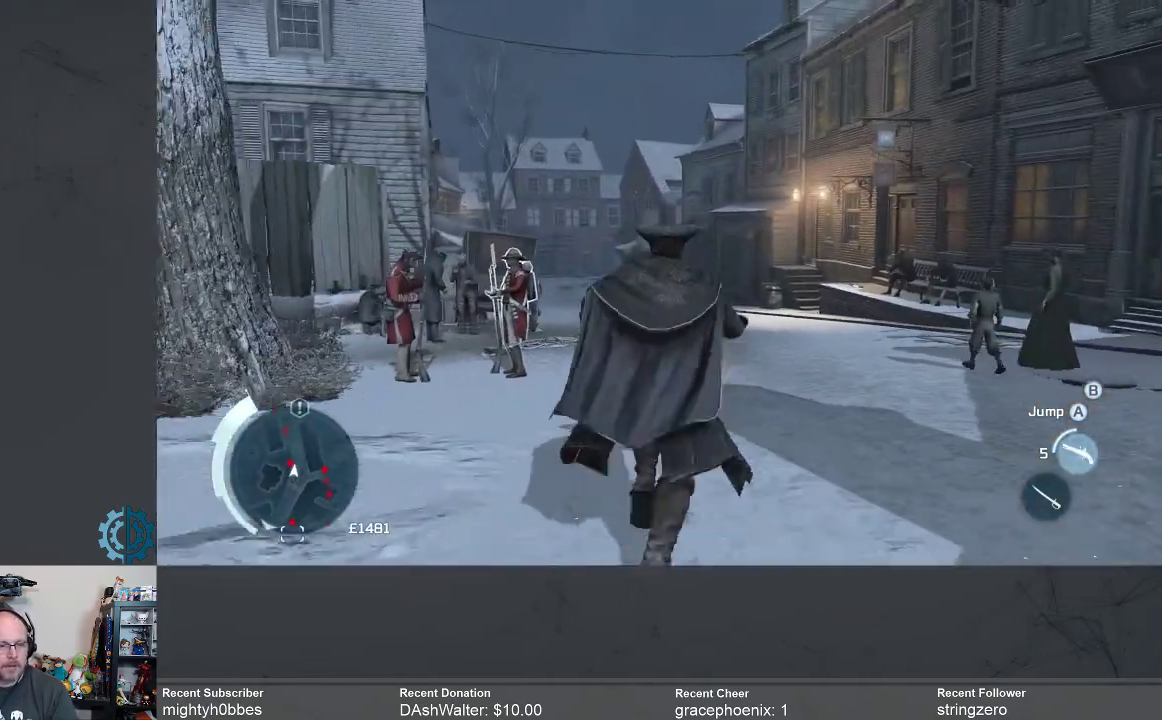
{"buttons": ["R2"], "left_stick": "up", "right_stick": "left", "events": [[167, "right_stick", "center"], [400, "right_stick", "left"]]}
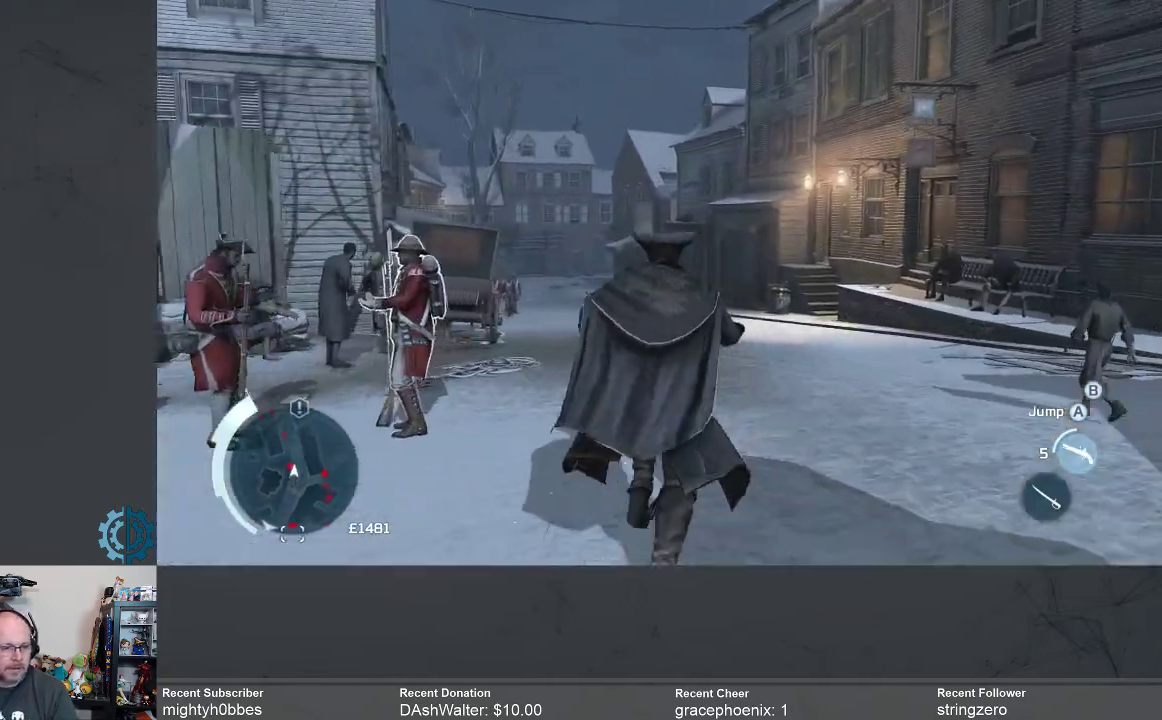
{"buttons": ["R2"], "left_stick": "up", "right_stick": "center", "events": [[67, "right_stick", "up-left"], [367, "right_stick", "center"]]}
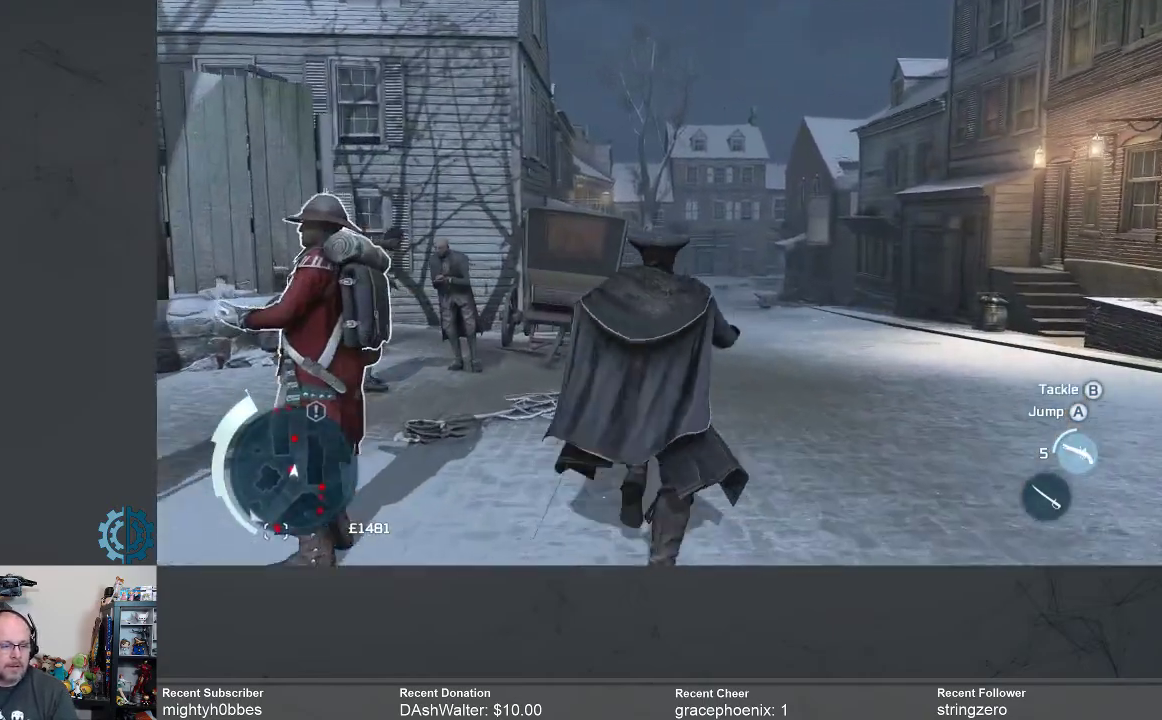
{"buttons": ["R2"], "left_stick": "up", "right_stick": "center", "events": []}
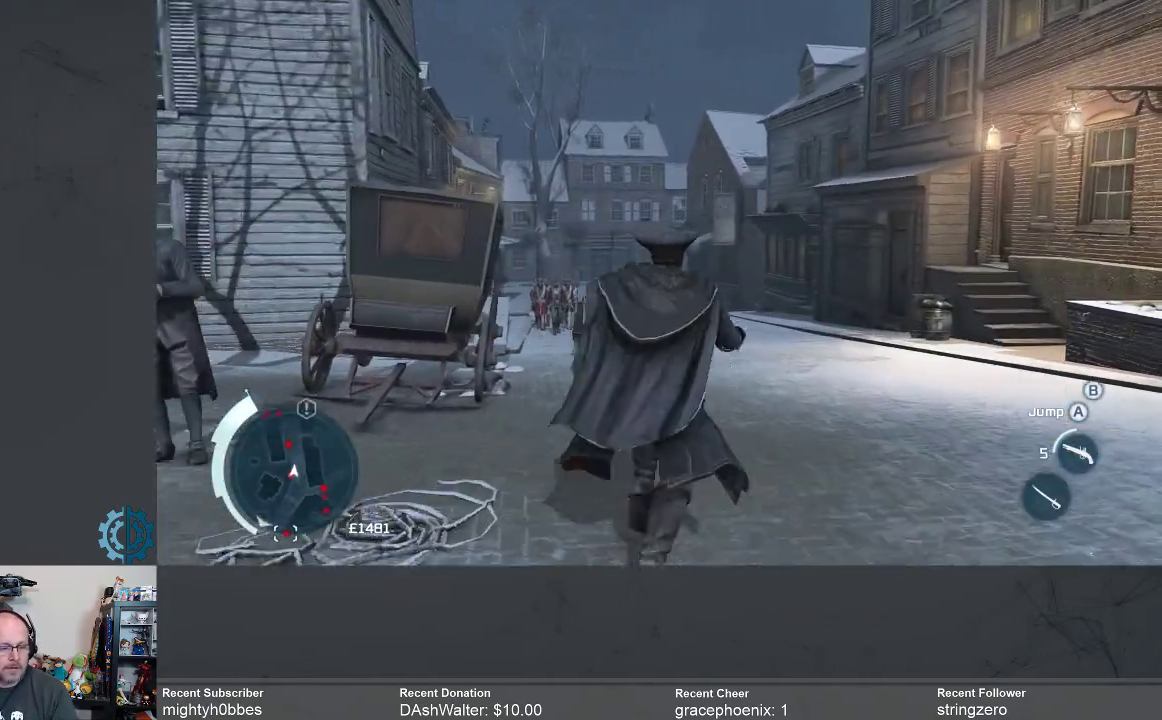
{"buttons": ["R2"], "left_stick": "up", "right_stick": "up-left", "events": [[233, "right_stick", "up-left"]]}
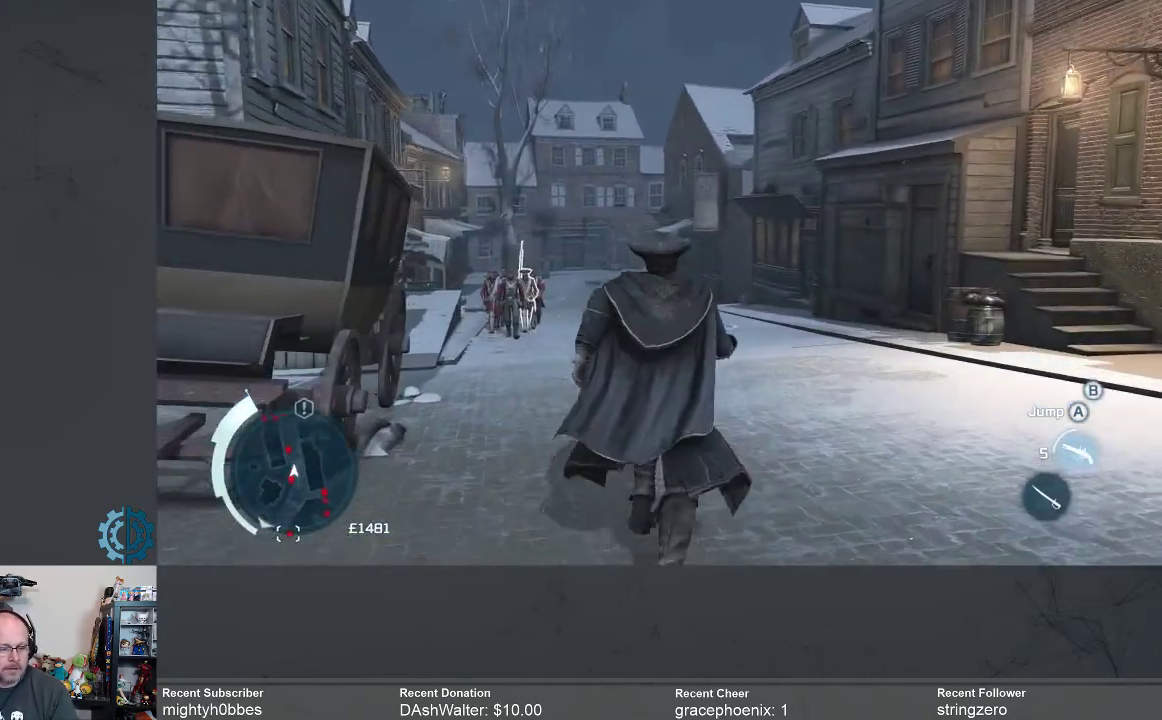
{"buttons": ["R2"], "left_stick": "up", "right_stick": "up-left", "events": []}
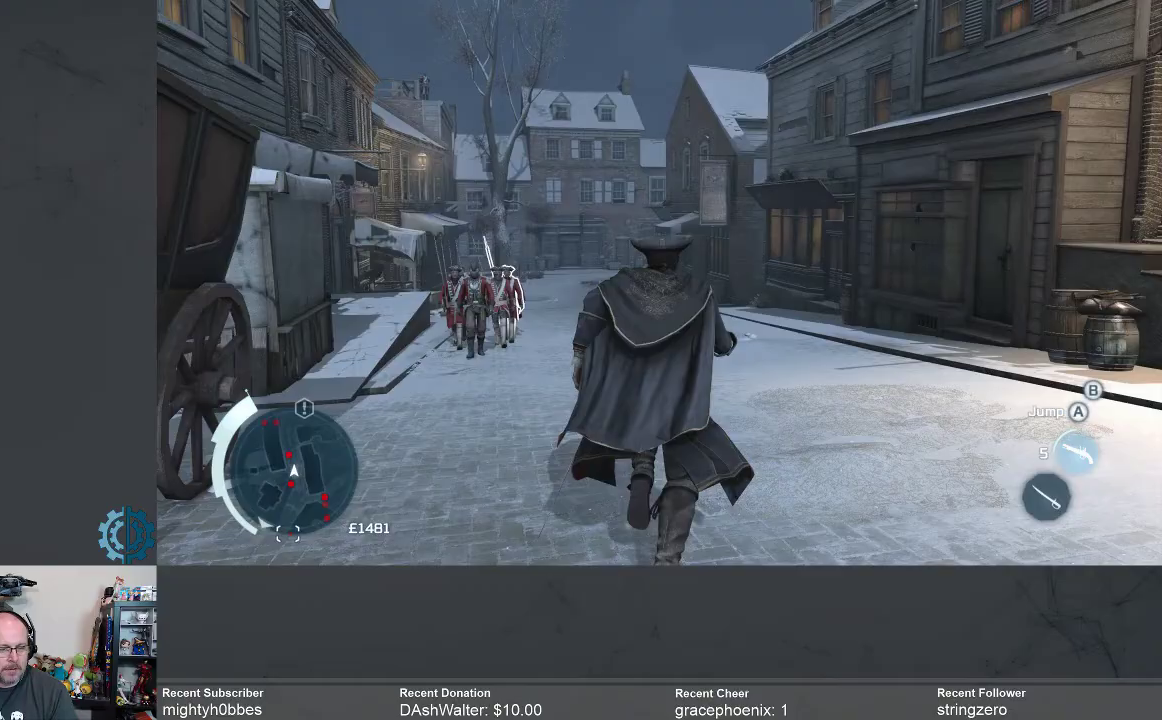
{"buttons": ["R2"], "left_stick": "up", "right_stick": "up-left", "events": []}
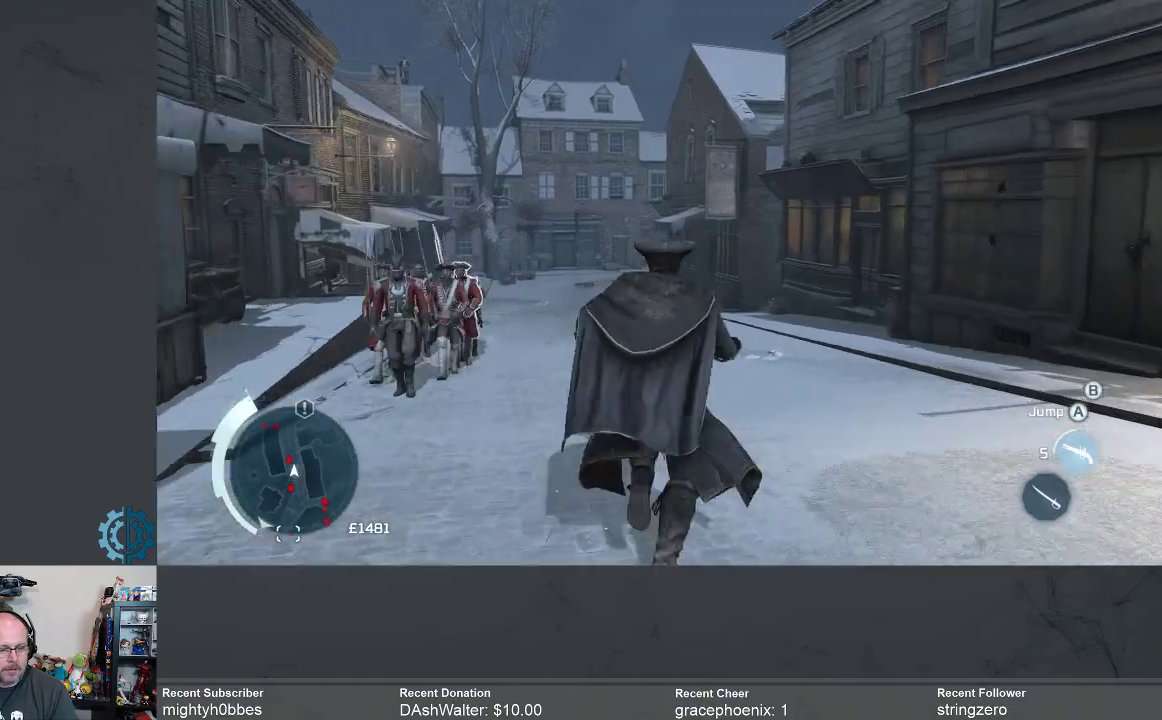
{"buttons": ["R2"], "left_stick": "up", "right_stick": "center", "events": [[133, "right_stick", "left"], [333, "right_stick", "center"]]}
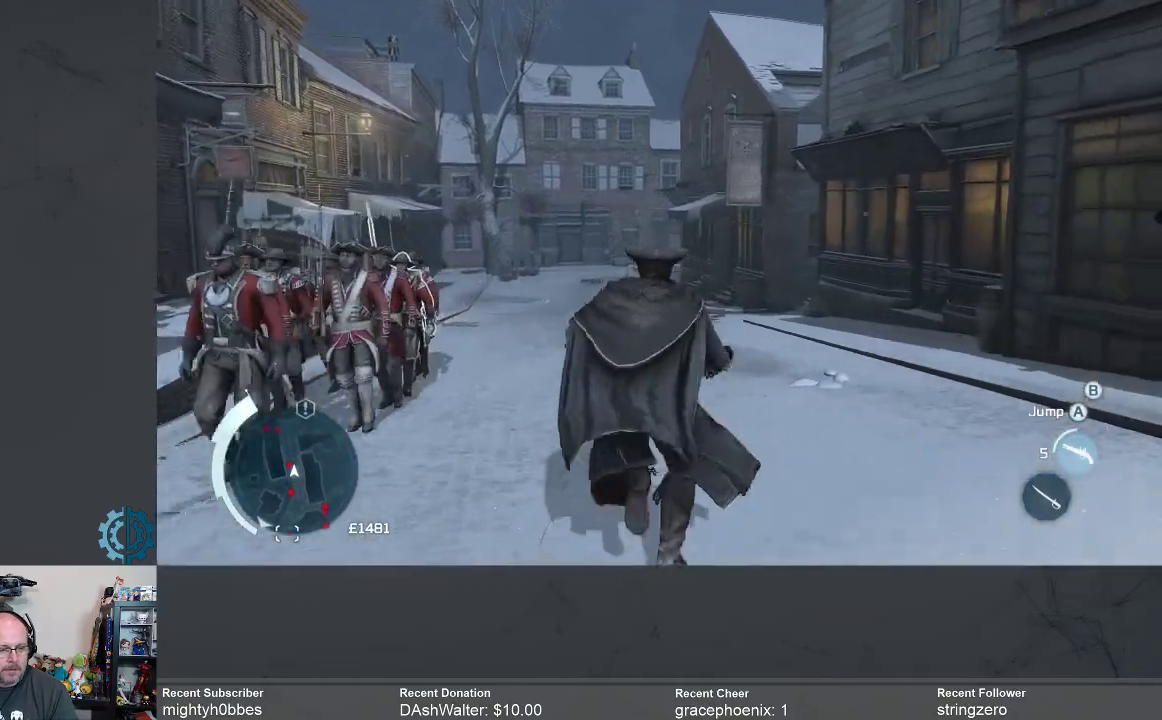
{"buttons": ["R2"], "left_stick": "up", "right_stick": "center", "events": []}
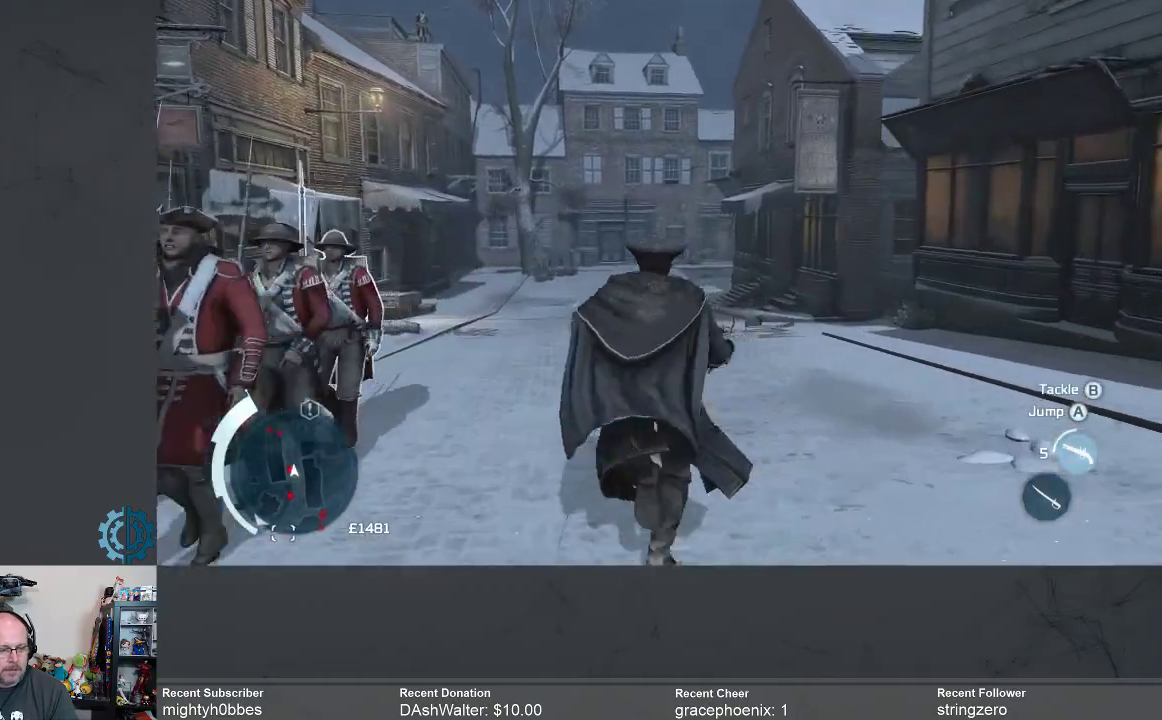
{"buttons": [], "left_stick": "center", "right_stick": "down-left", "events": [[67, "right_stick", "left"], [200, "left_stick", "up-right"], [300, "R2", "up"], [300, "left_stick", "center"], [467, "right_stick", "down-left"]]}
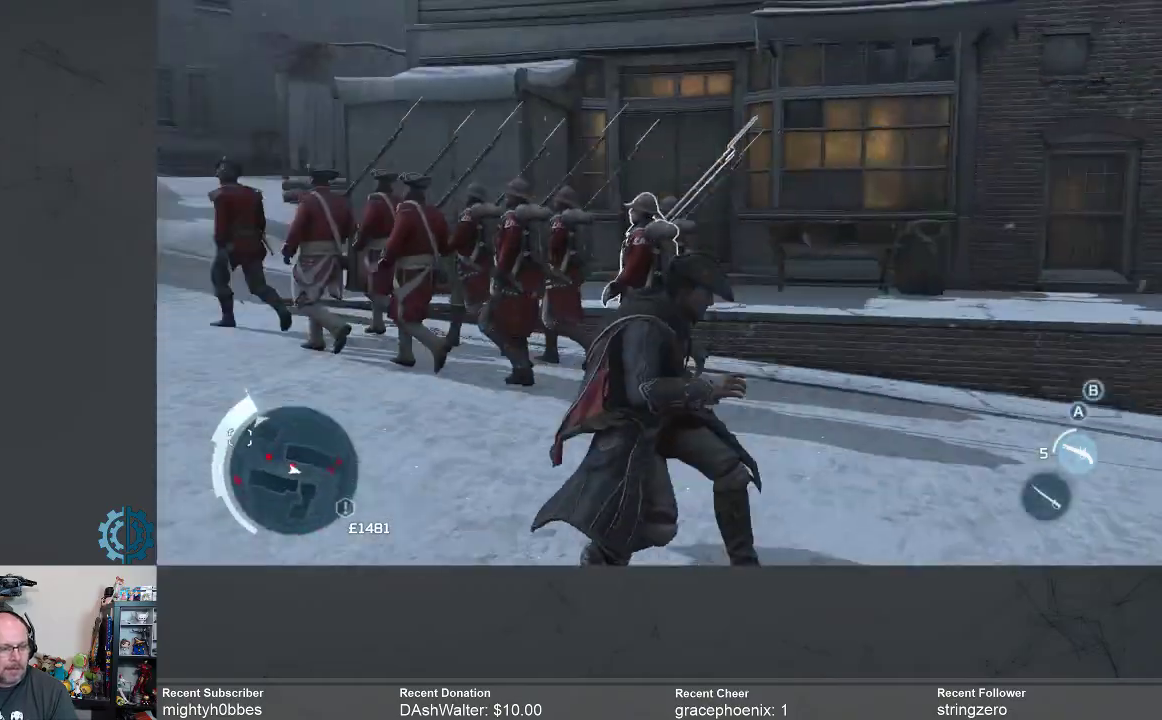
{"buttons": [], "left_stick": "center", "right_stick": "left", "events": [[133, "right_stick", "center"], [333, "right_stick", "left"]]}
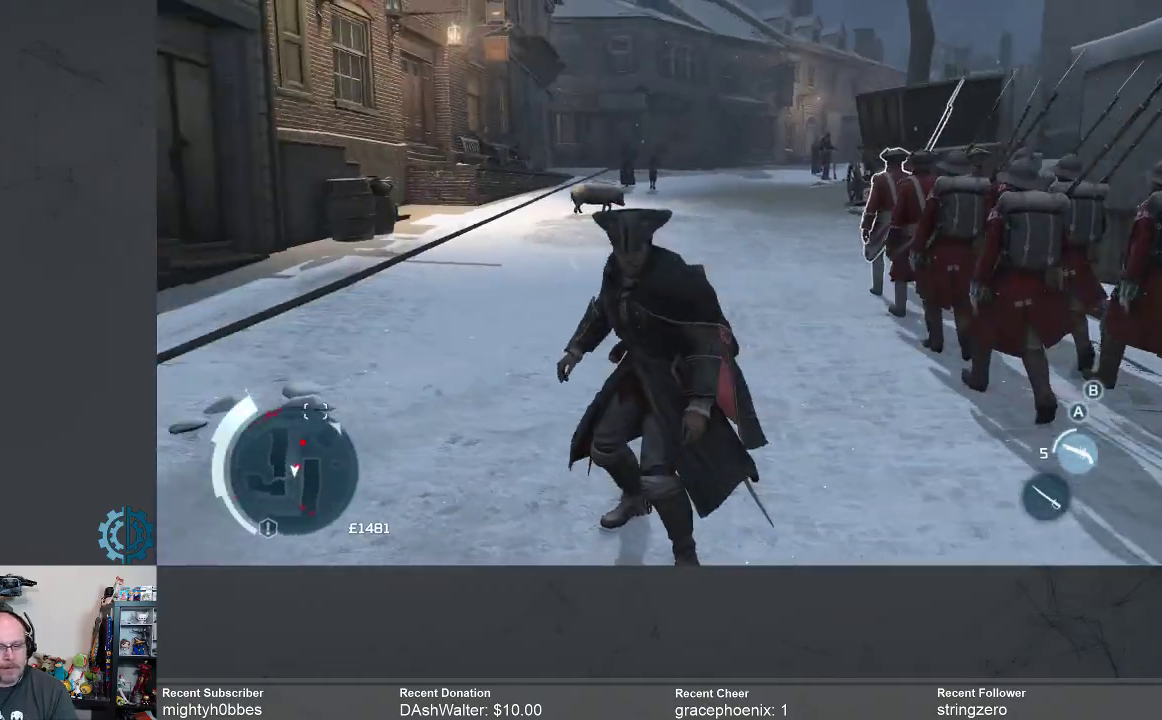
{"buttons": [], "left_stick": "center", "right_stick": "center", "events": [[67, "right_stick", "center"]]}
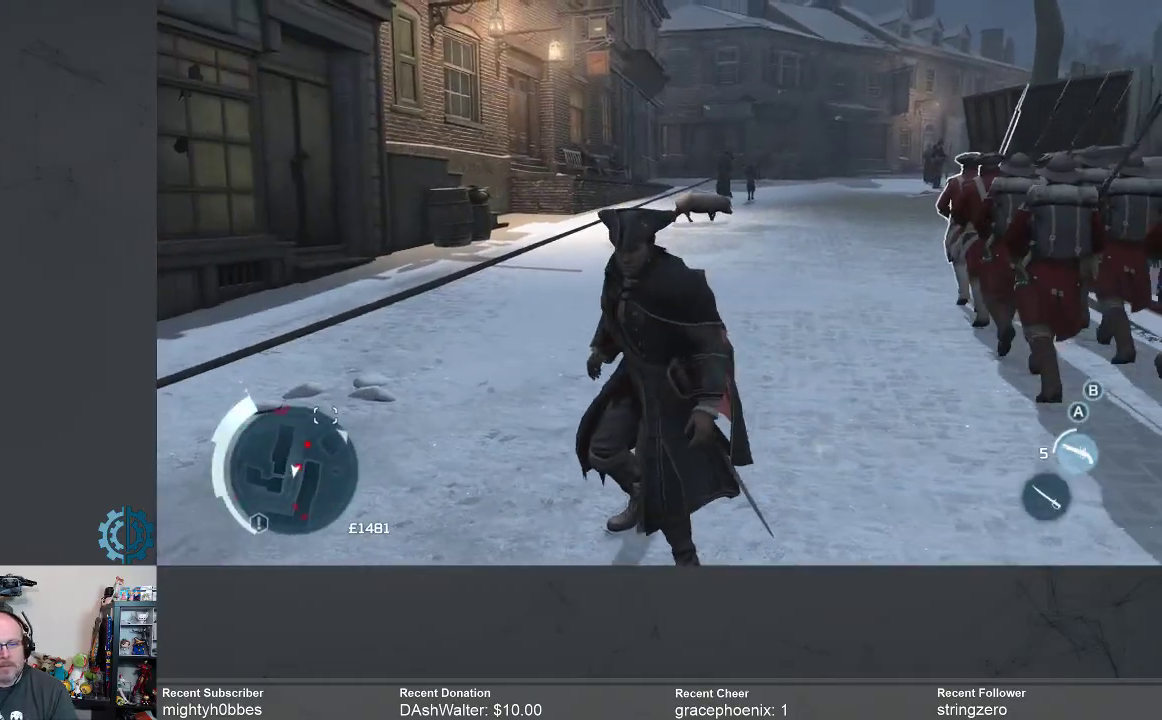
{"buttons": [], "left_stick": "center", "right_stick": "right", "events": [[33, "right_stick", "right"]]}
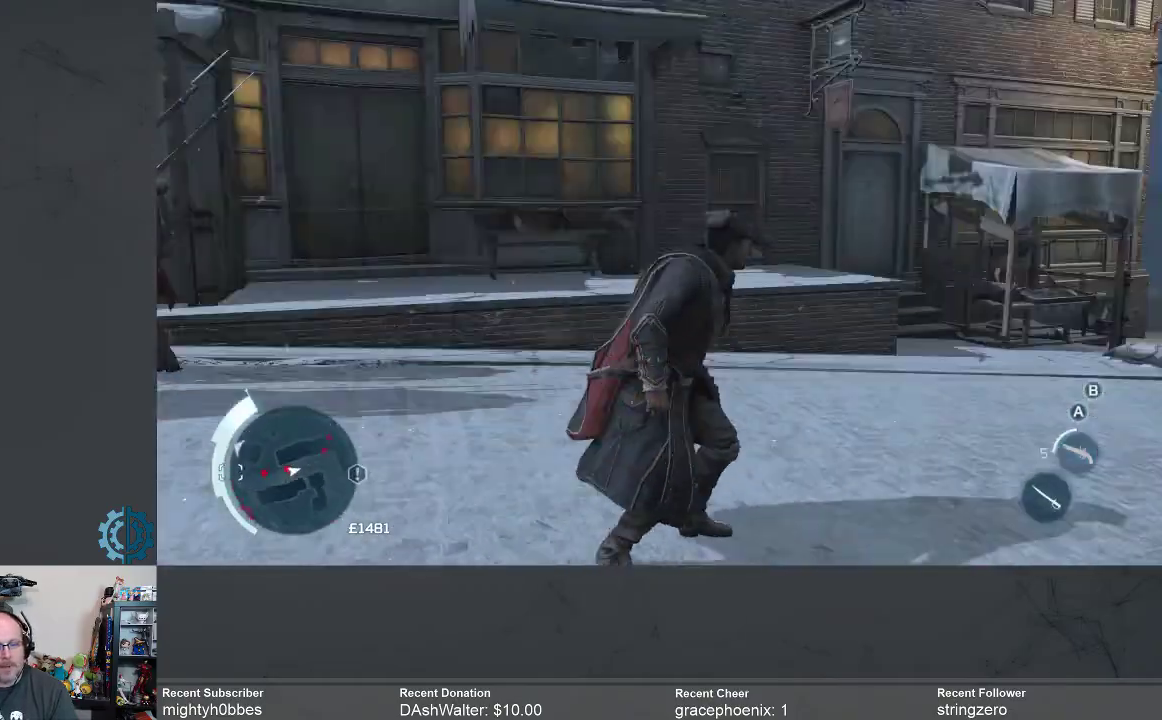
{"buttons": ["R2"], "left_stick": "up", "right_stick": "right", "events": [[33, "left_stick", "up"], [100, "right_stick", "center"], [167, "R2", "down"], [500, "right_stick", "right"]]}
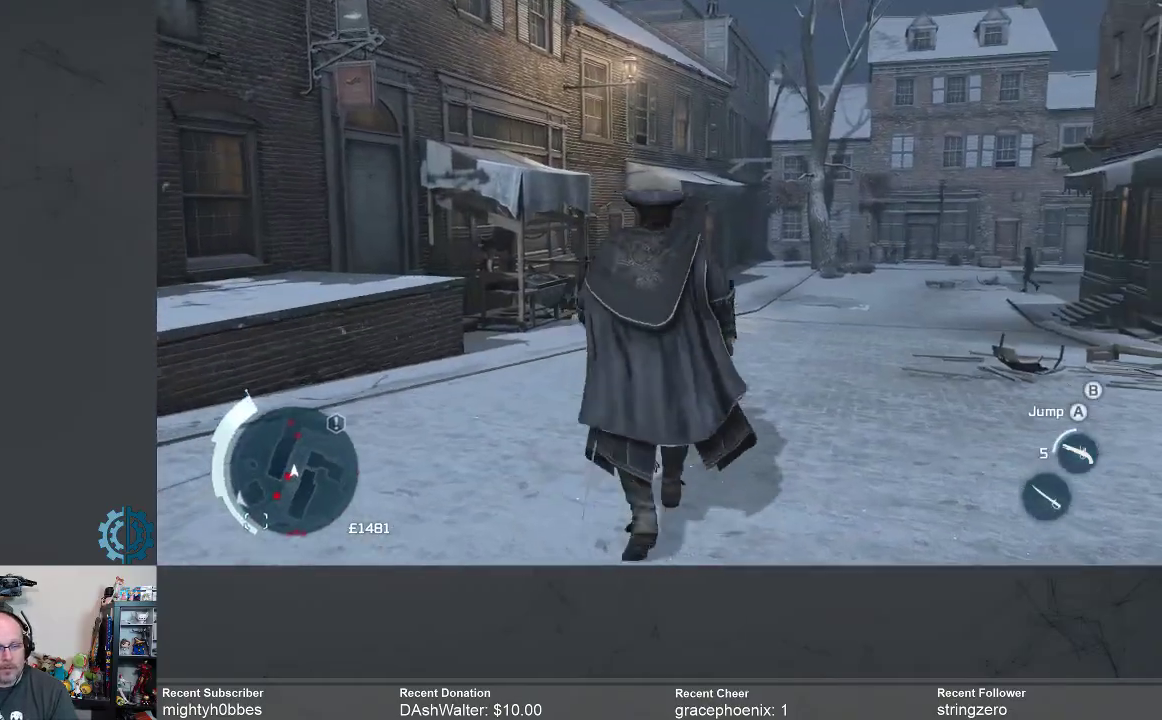
{"buttons": ["R2"], "left_stick": "up", "right_stick": "center", "events": [[167, "right_stick", "center"]]}
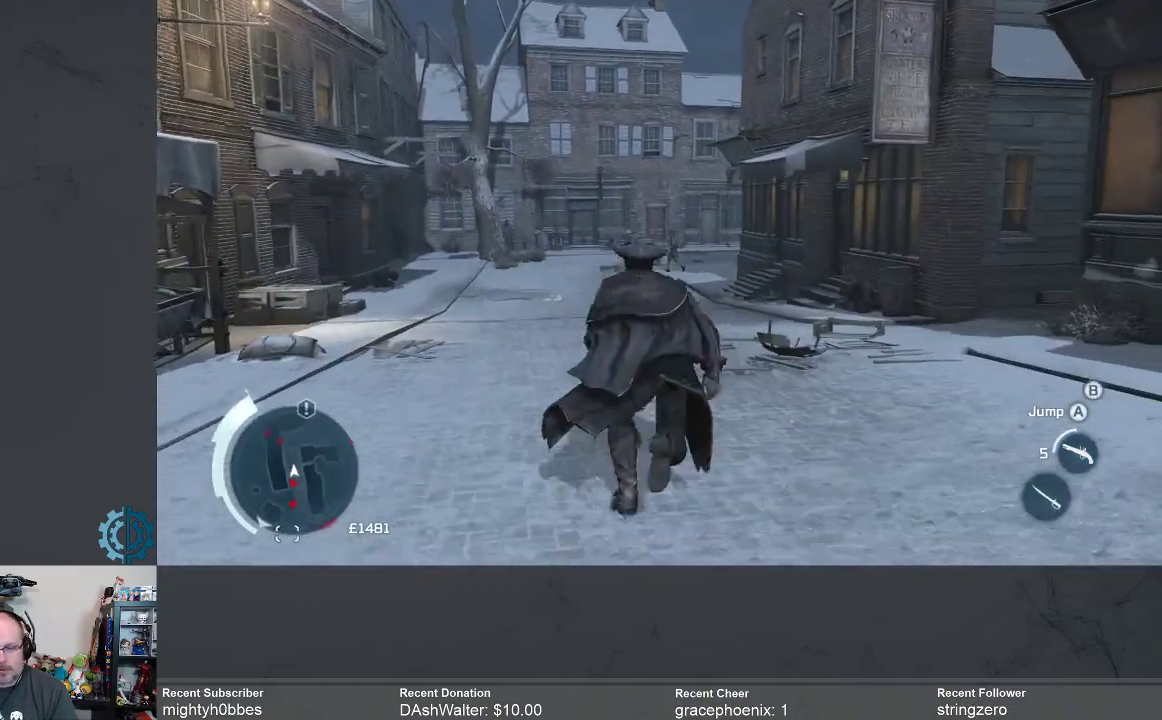
{"buttons": ["R2"], "left_stick": "up", "right_stick": "center", "events": []}